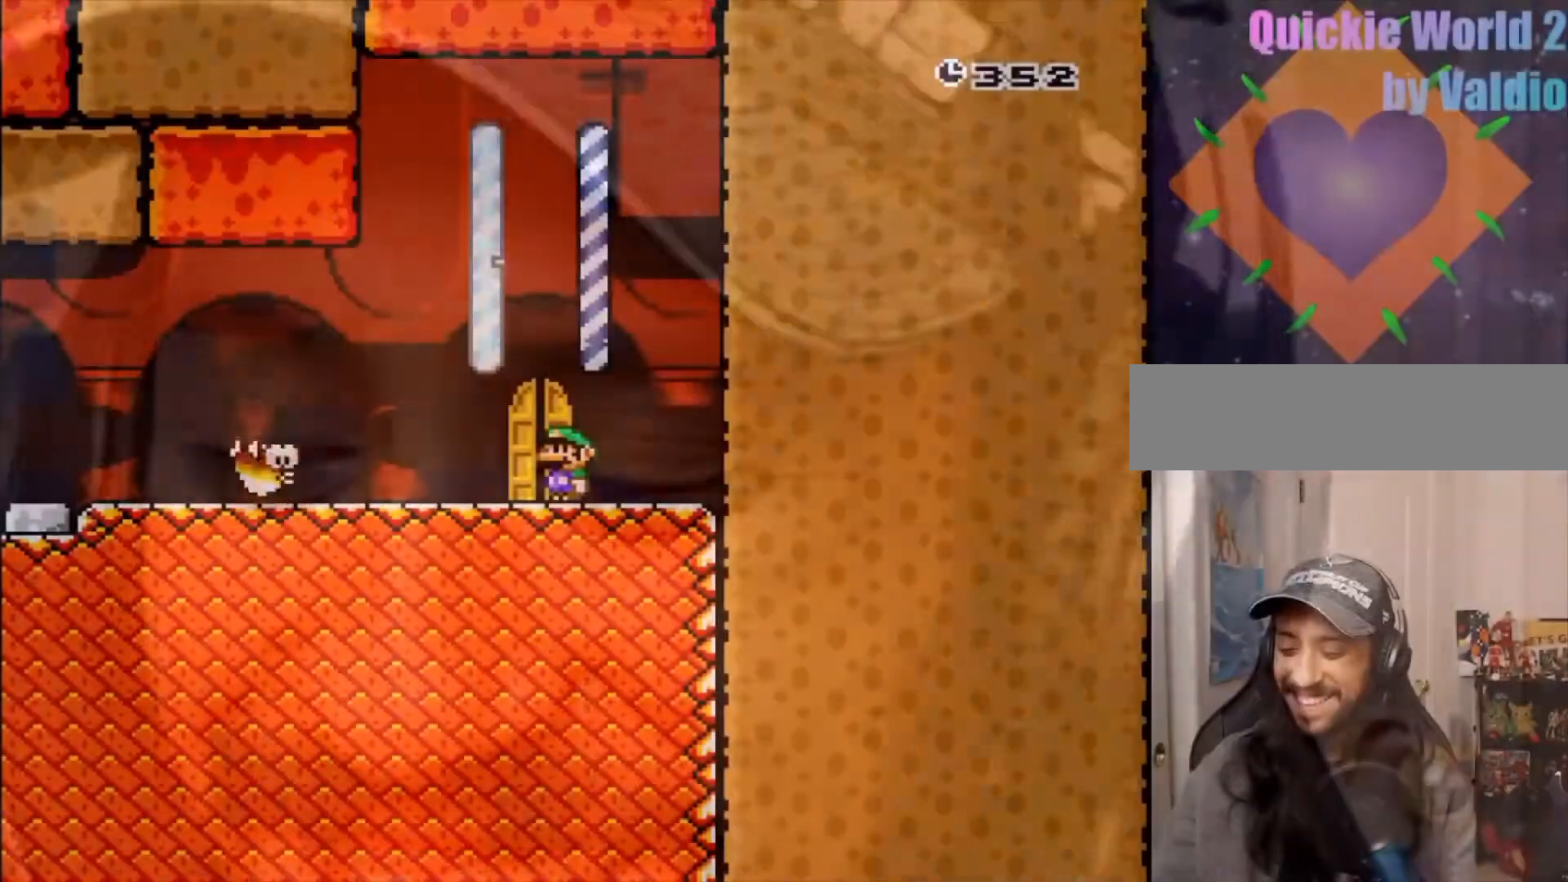
Gameplay with a controller (Nintendo layout); each line is a JSON object with the inputs held at the frame after it (dt_ms = milliseconds from this image to that frame). "events" lists button and stick changes between this image and that frame as [ms after this image, input, new state], when the widget could be followed in between. Not read: L3 R3.
{"dt_ms": 500, "buttons": [], "events": []}
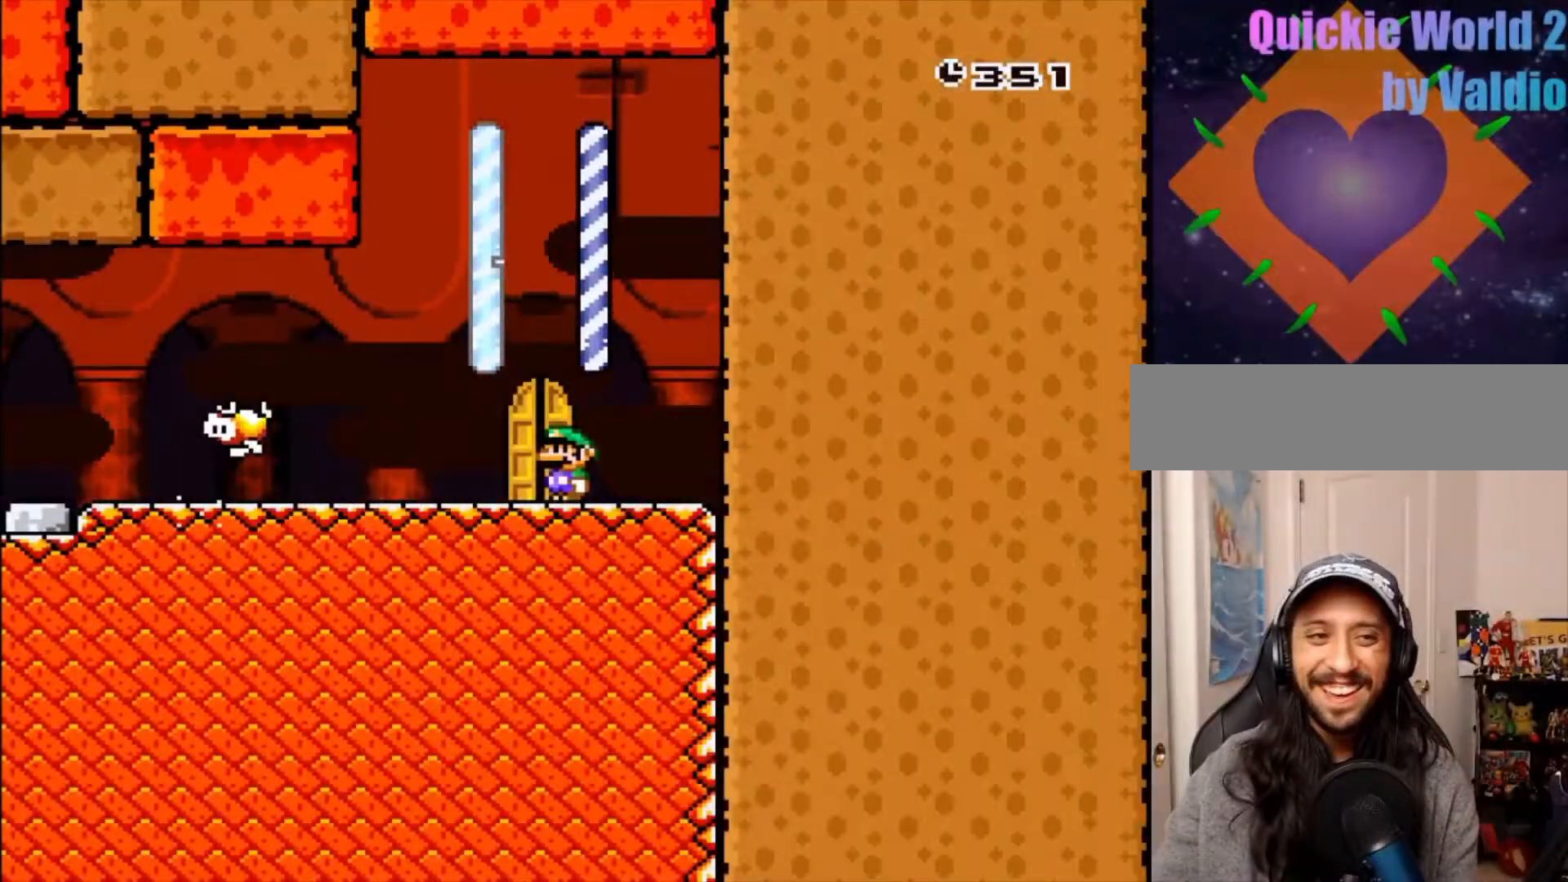
{"dt_ms": 500, "buttons": []}
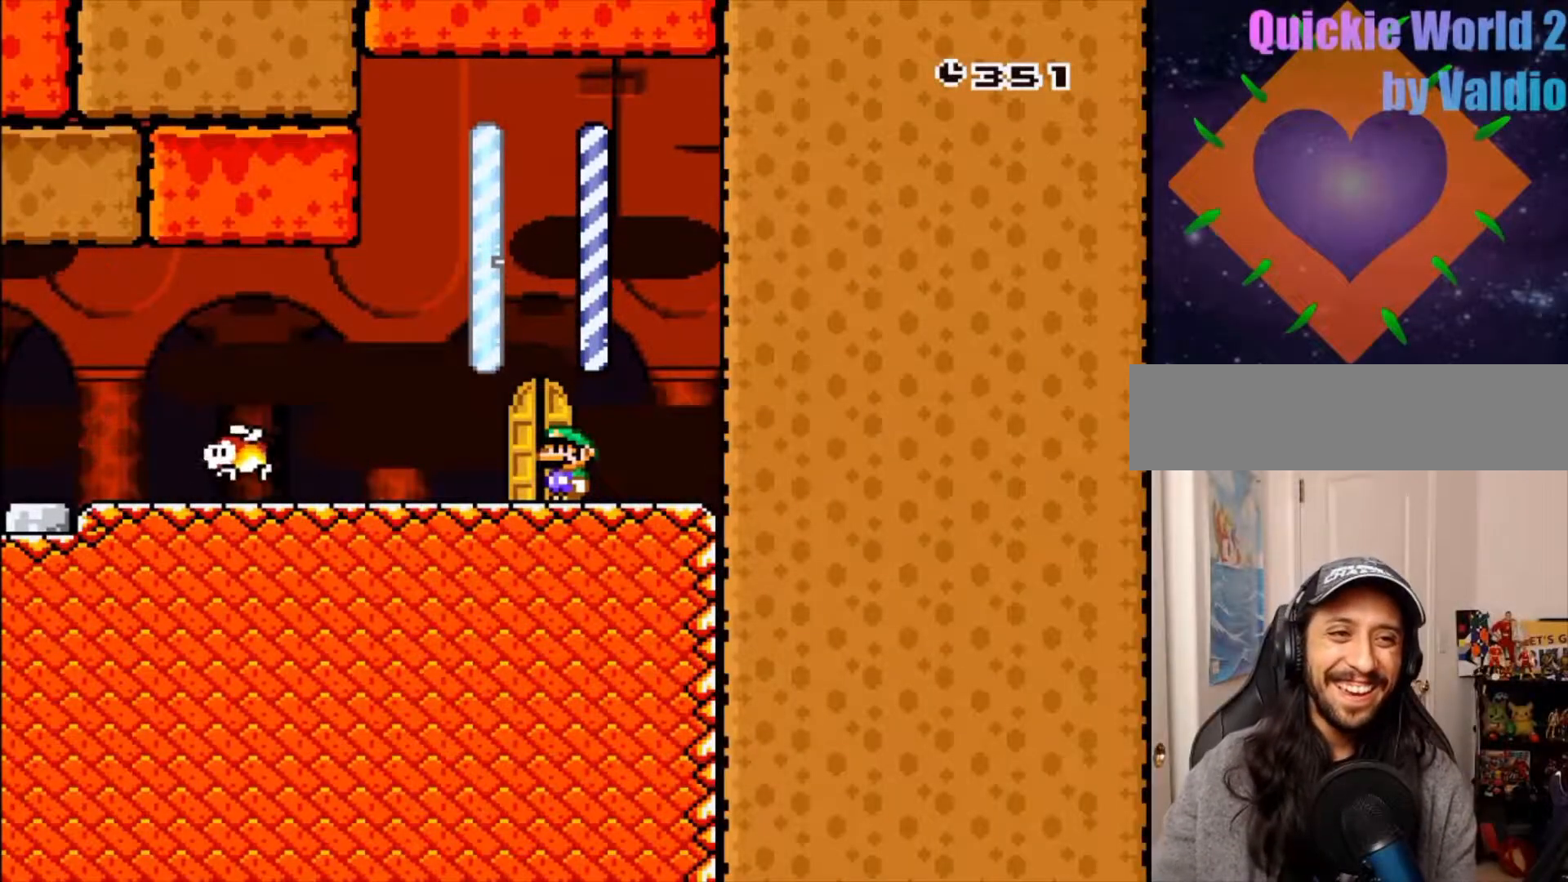
{"dt_ms": 500, "buttons": [], "events": []}
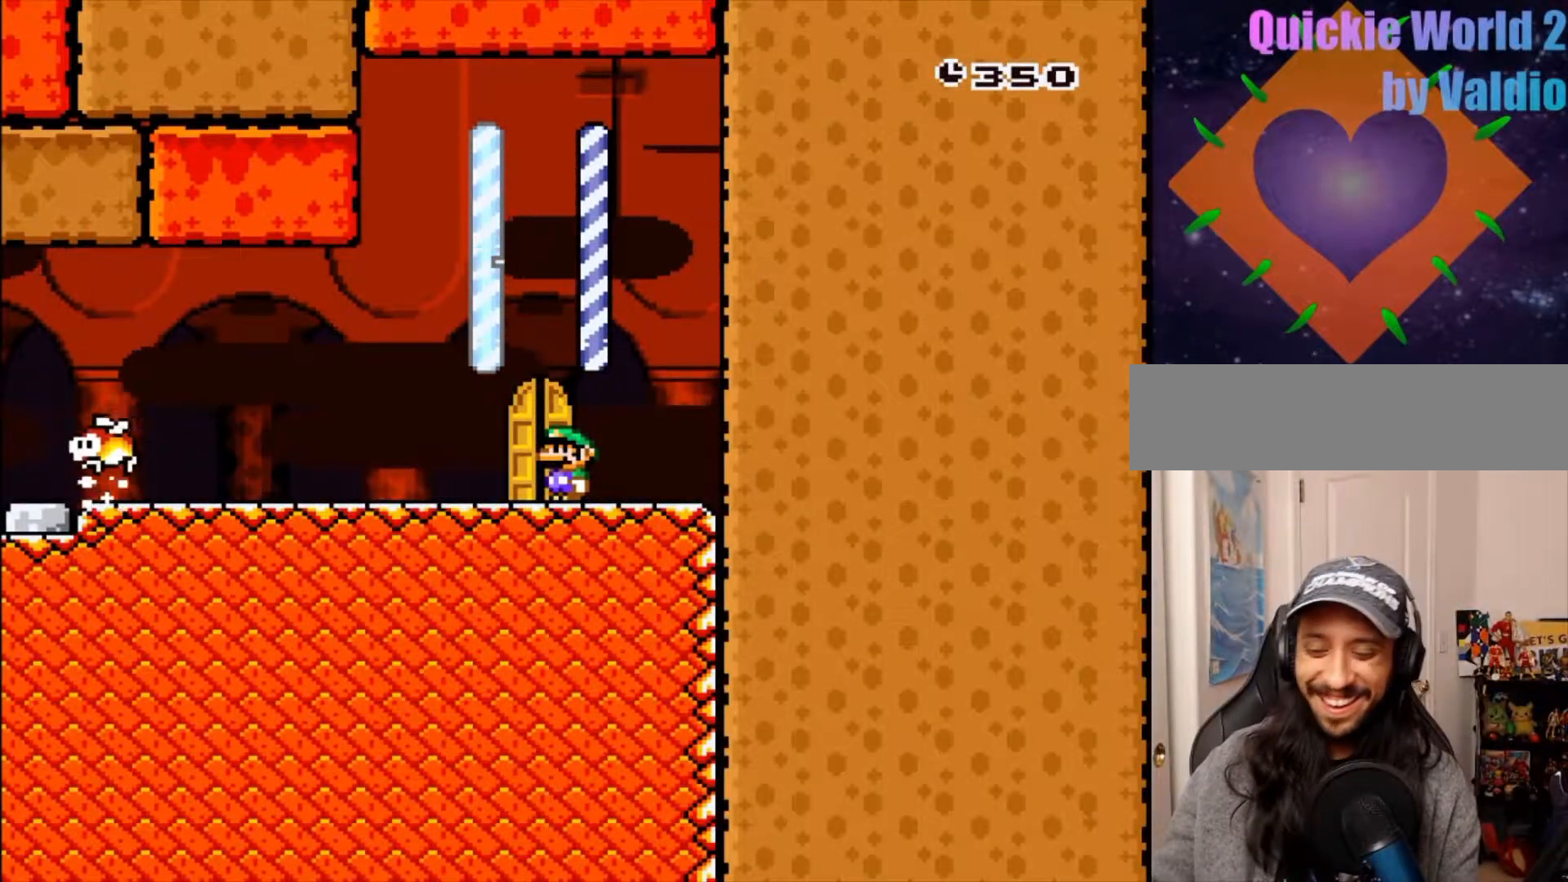
{"dt_ms": 500, "buttons": [], "events": [[317, "DPAD_RIGHT", "down"], [500, "DPAD_RIGHT", "up"]]}
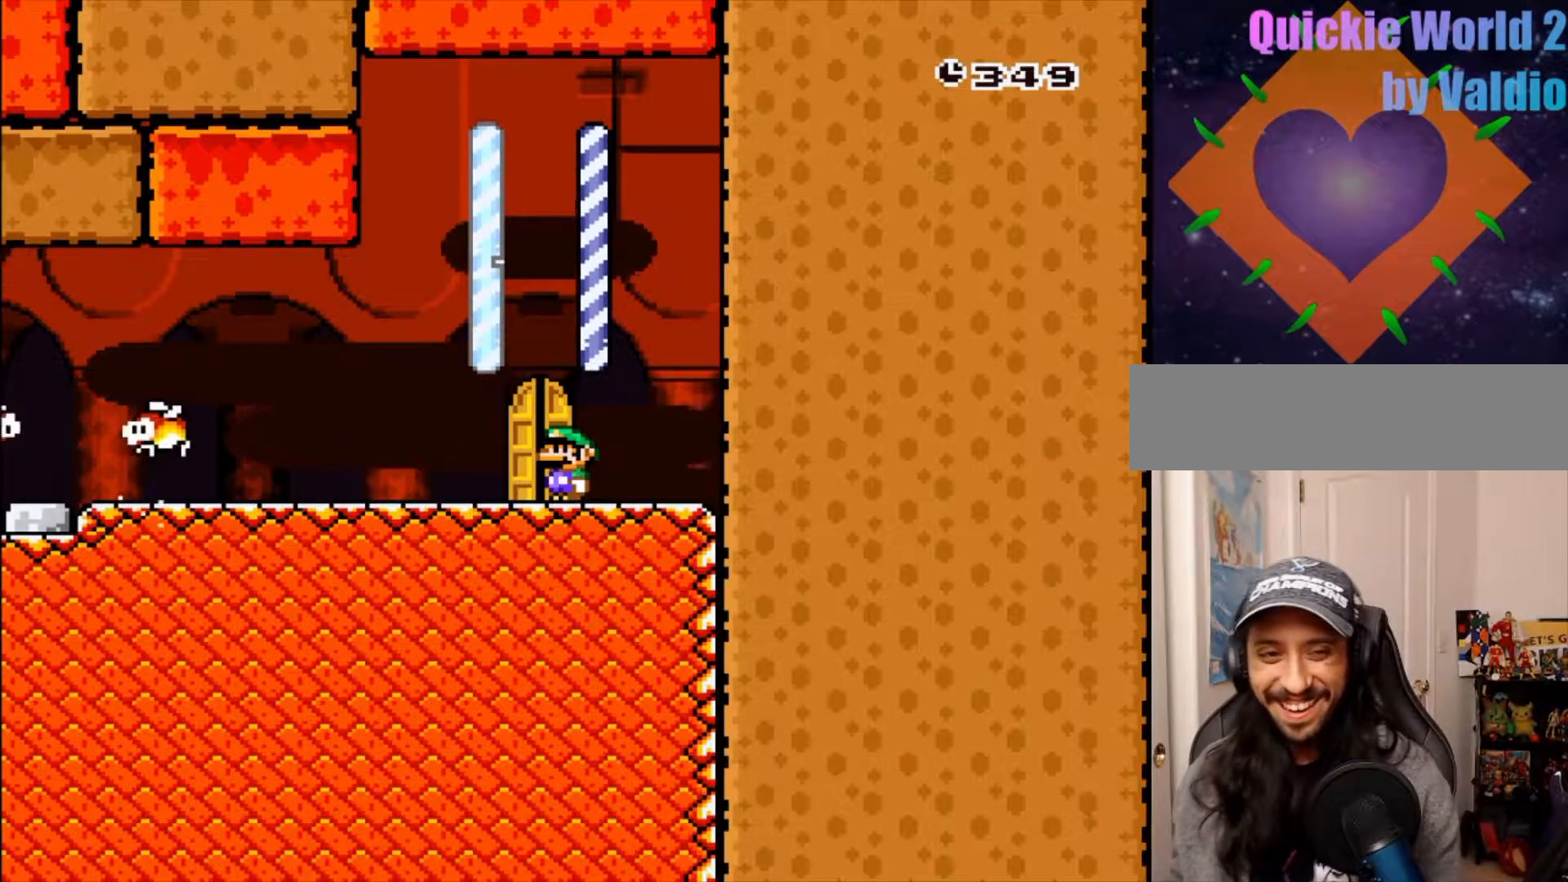
{"dt_ms": 500, "buttons": []}
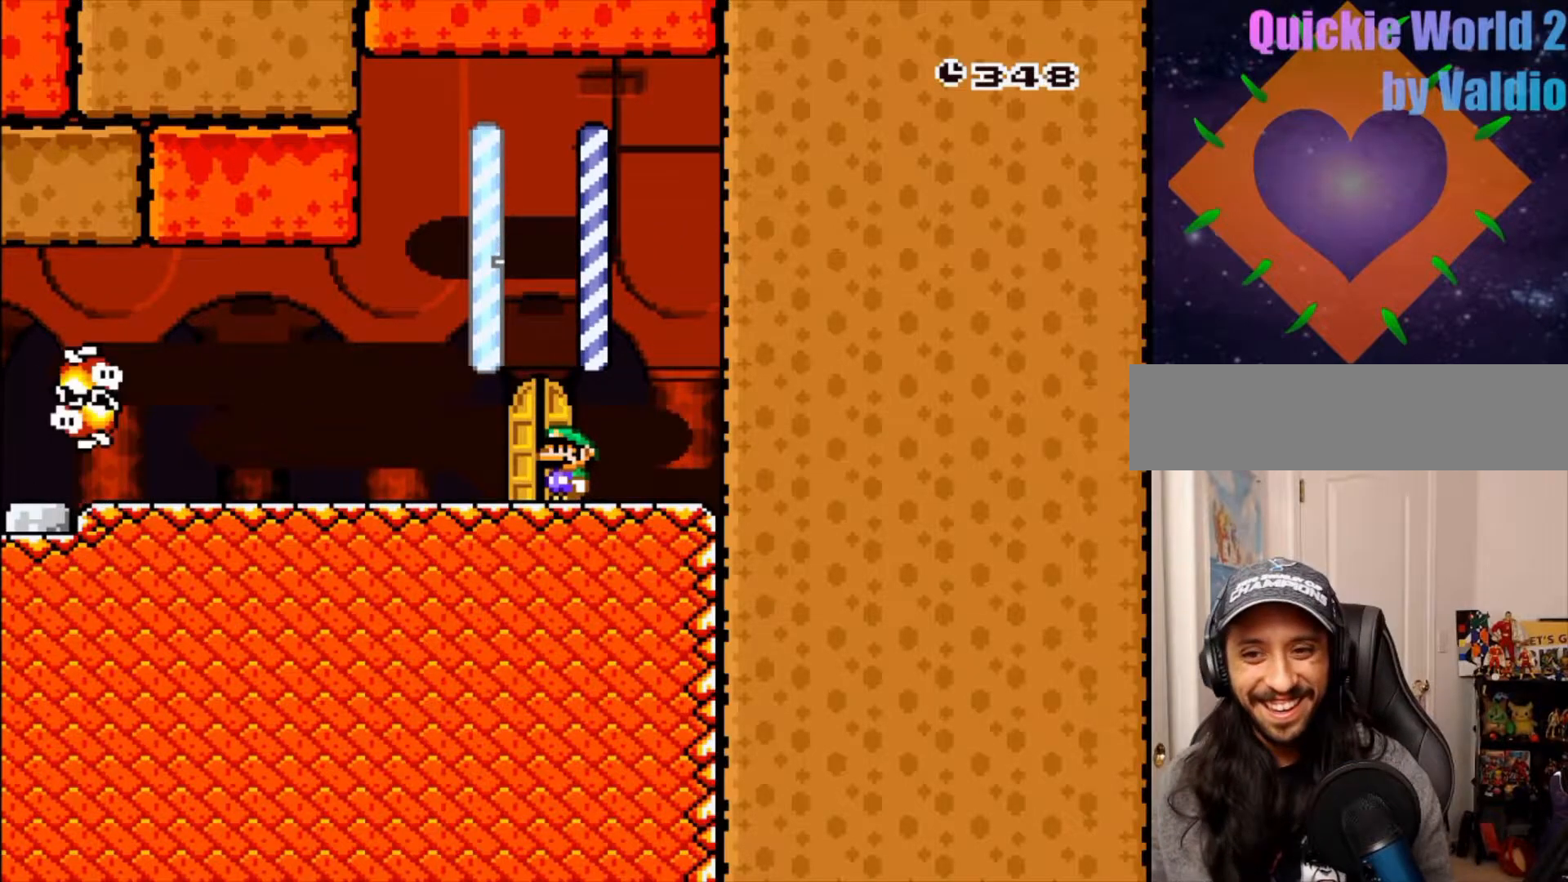
{"dt_ms": 500, "buttons": [], "events": []}
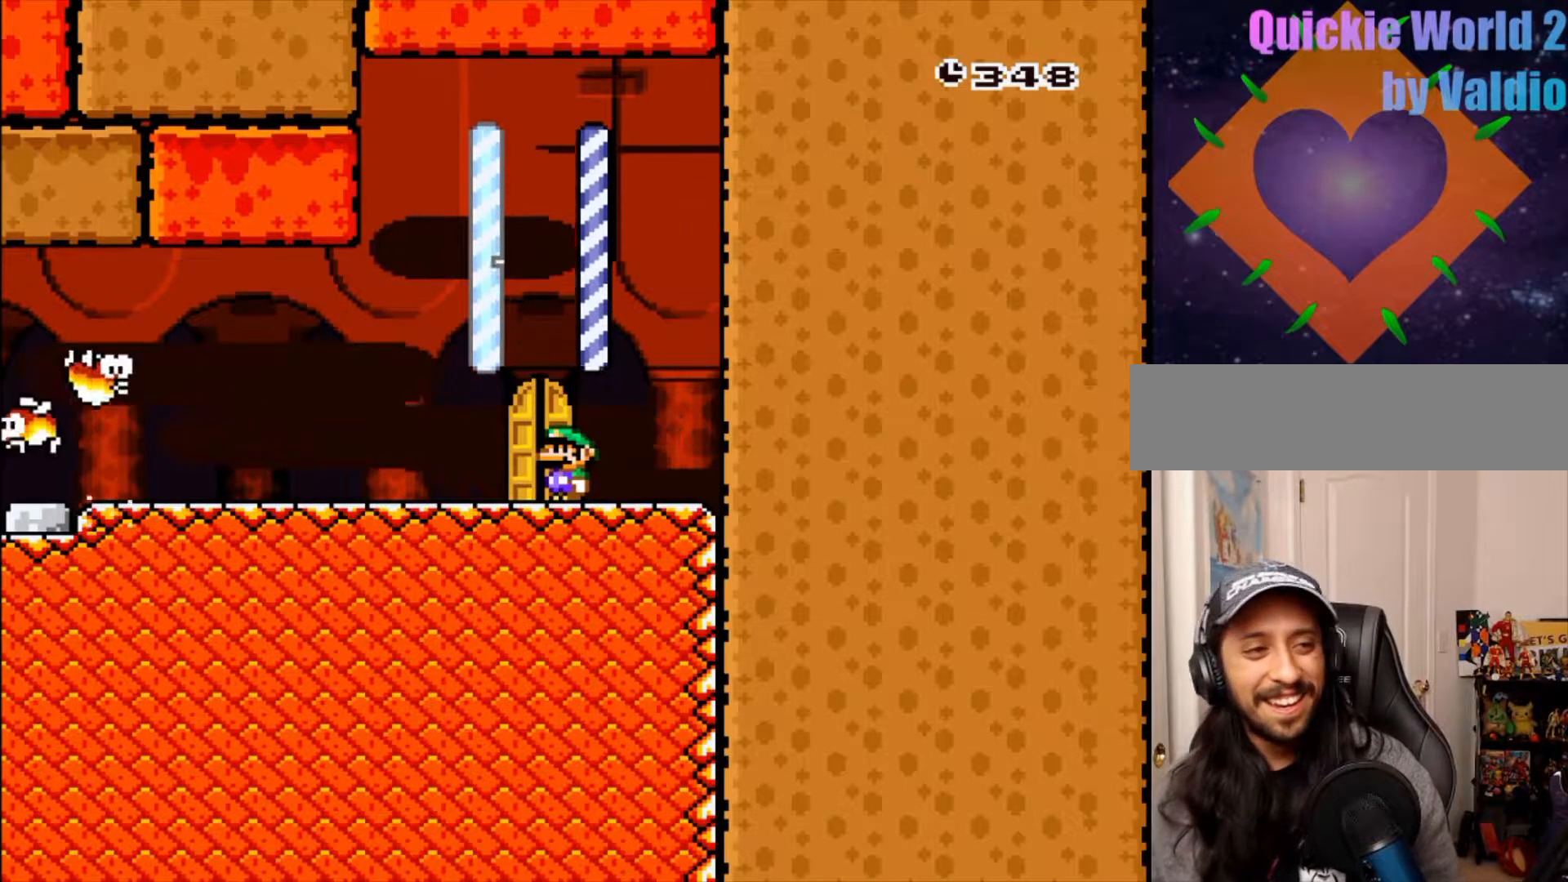
{"dt_ms": 500, "buttons": []}
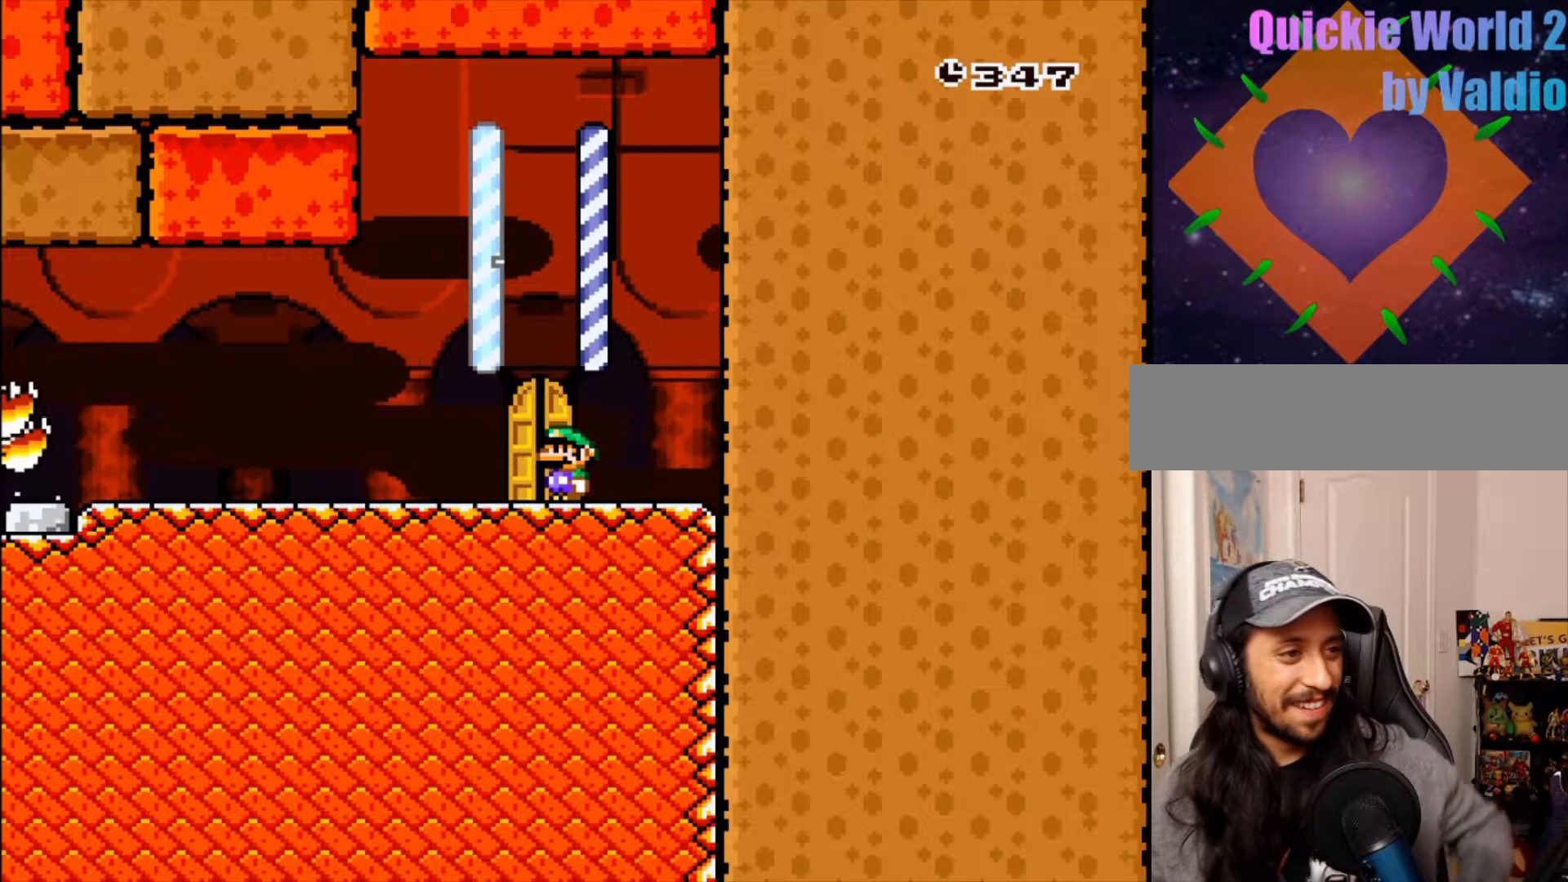
{"dt_ms": 1000, "buttons": []}
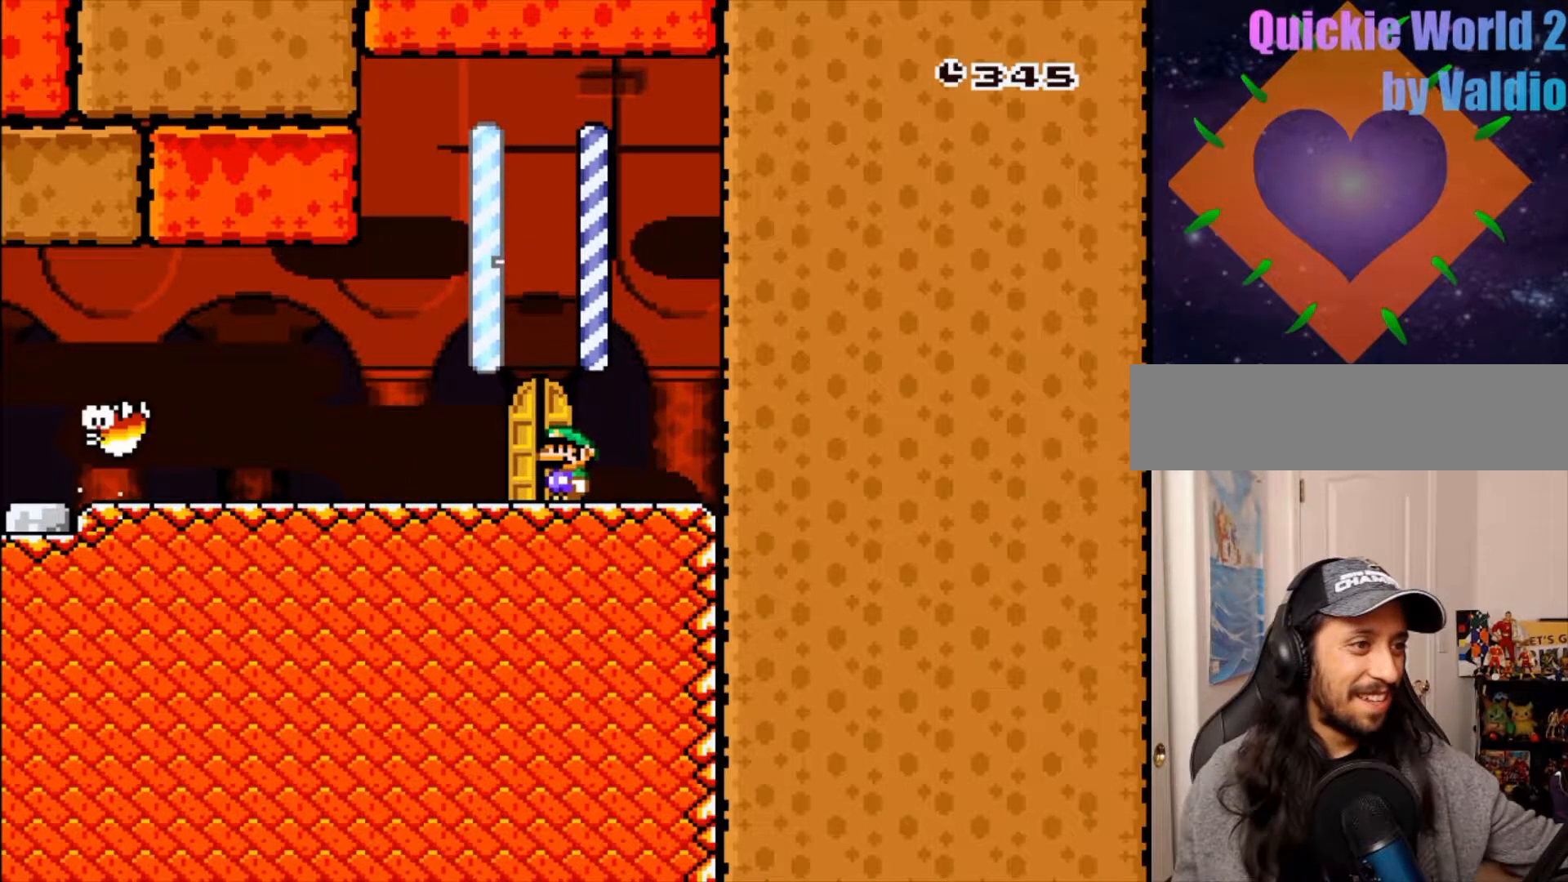
{"dt_ms": 500, "buttons": [], "events": []}
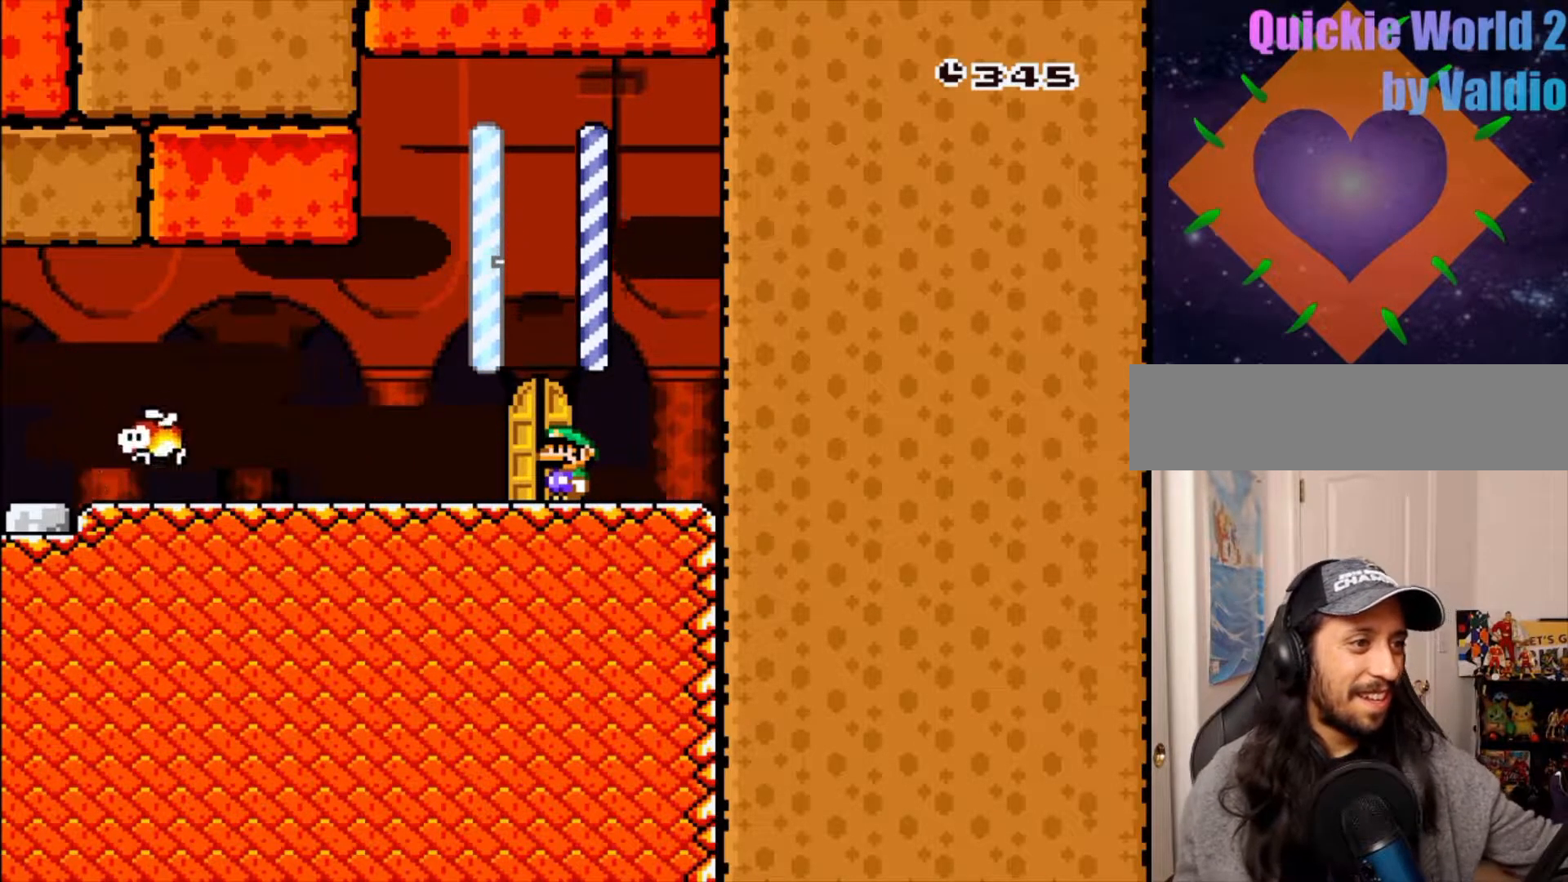
{"dt_ms": 500, "buttons": [], "events": [[300, "DPAD_RIGHT", "down"], [483, "DPAD_RIGHT", "up"]]}
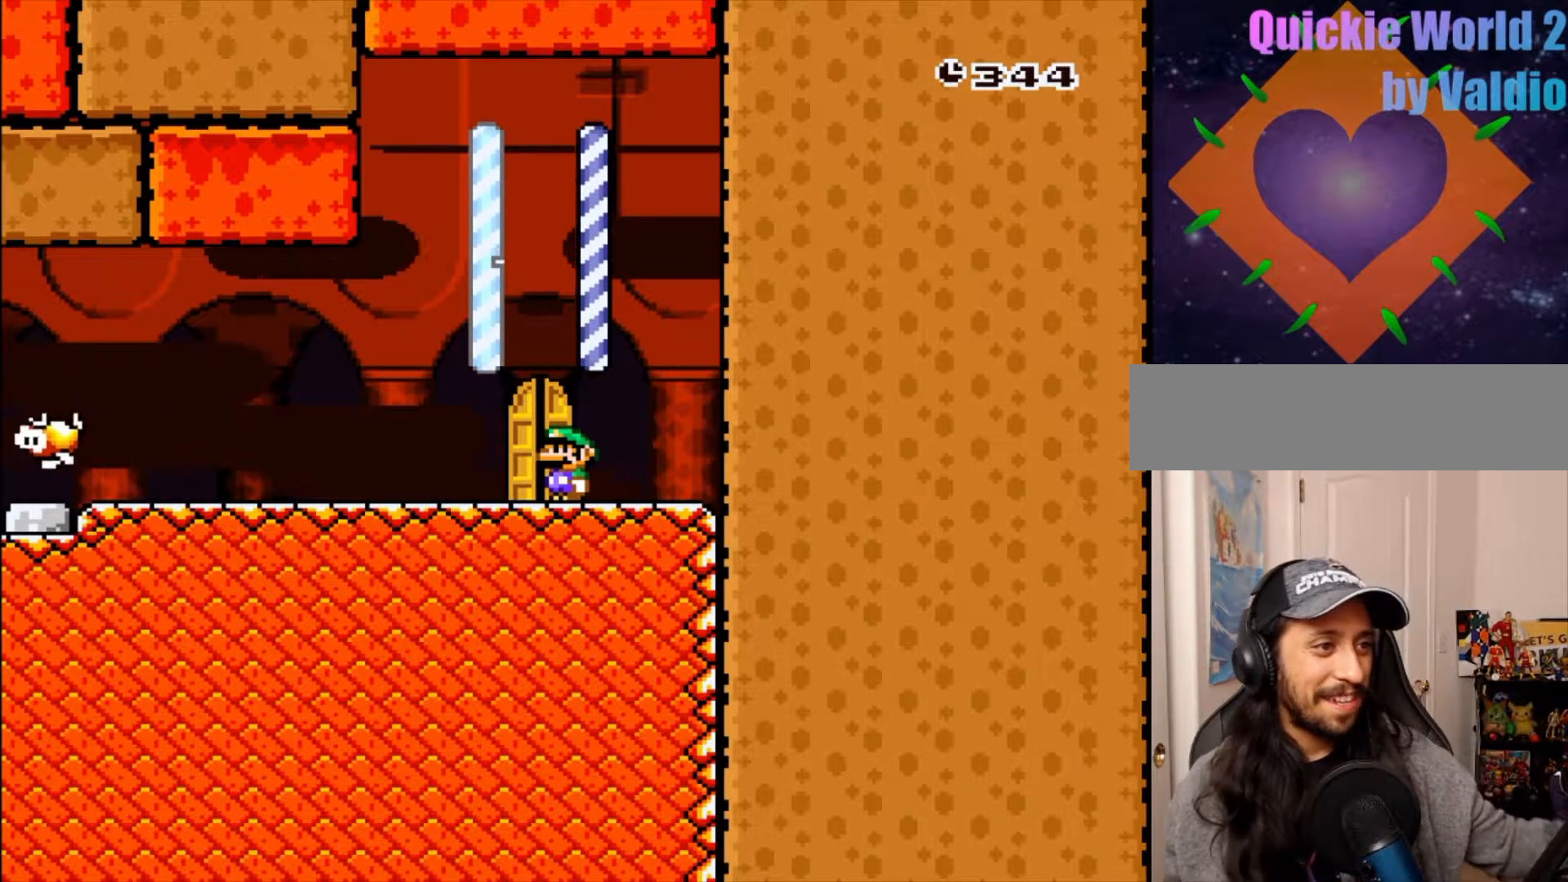
{"dt_ms": 500, "buttons": [], "events": [[33, "DPAD_RIGHT", "down"], [217, "DPAD_RIGHT", "up"], [283, "DPAD_RIGHT", "down"], [333, "DPAD_RIGHT", "up"], [400, "SELECT", "down"], [450, "SELECT", "up"]]}
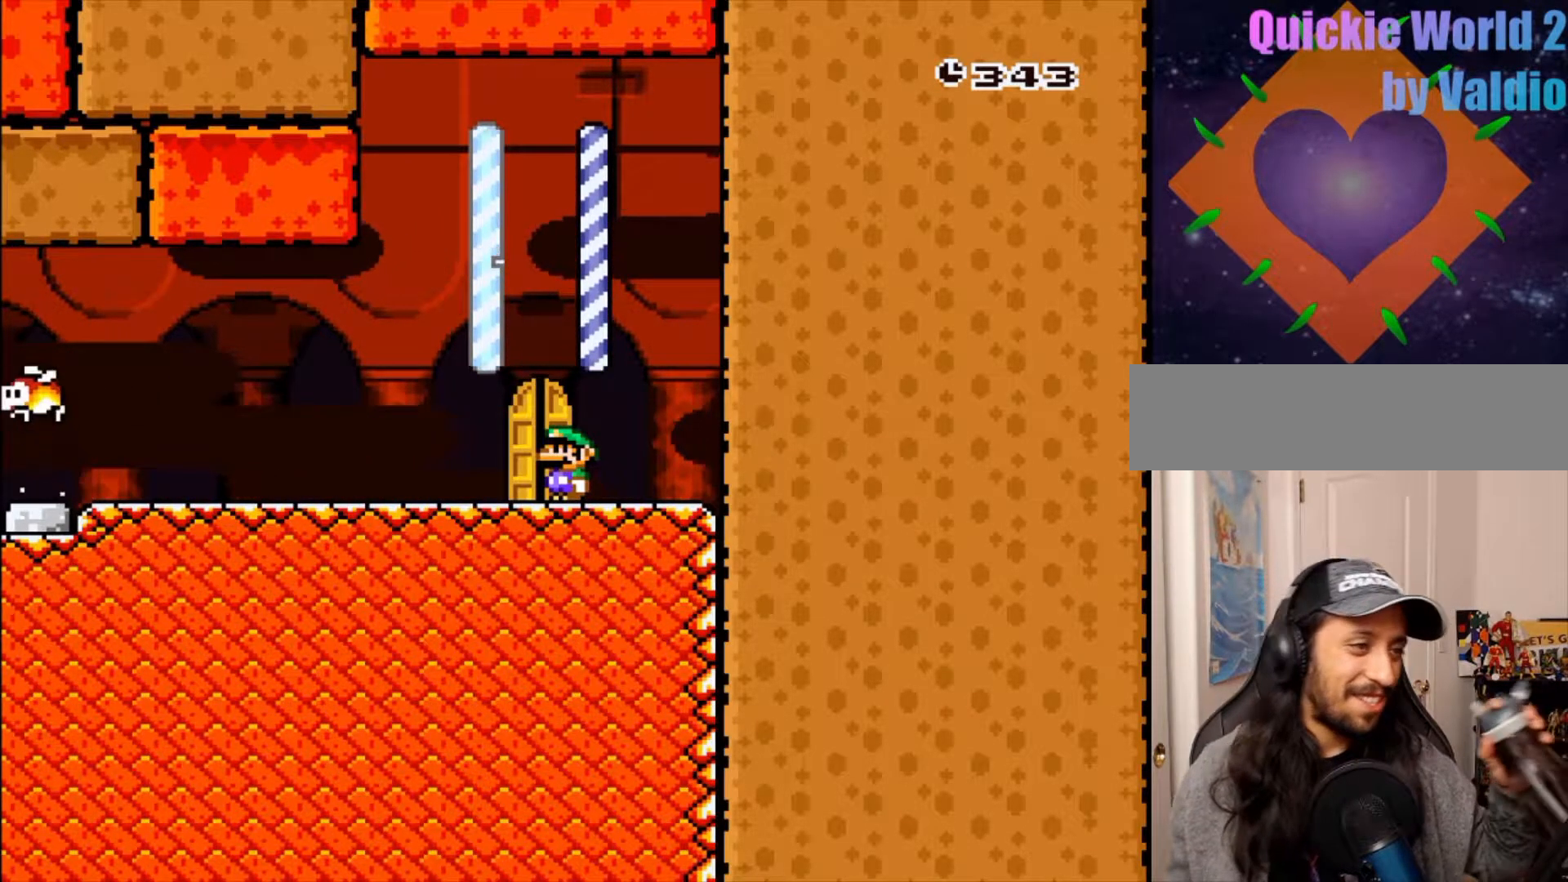
{"dt_ms": 500, "buttons": [], "events": []}
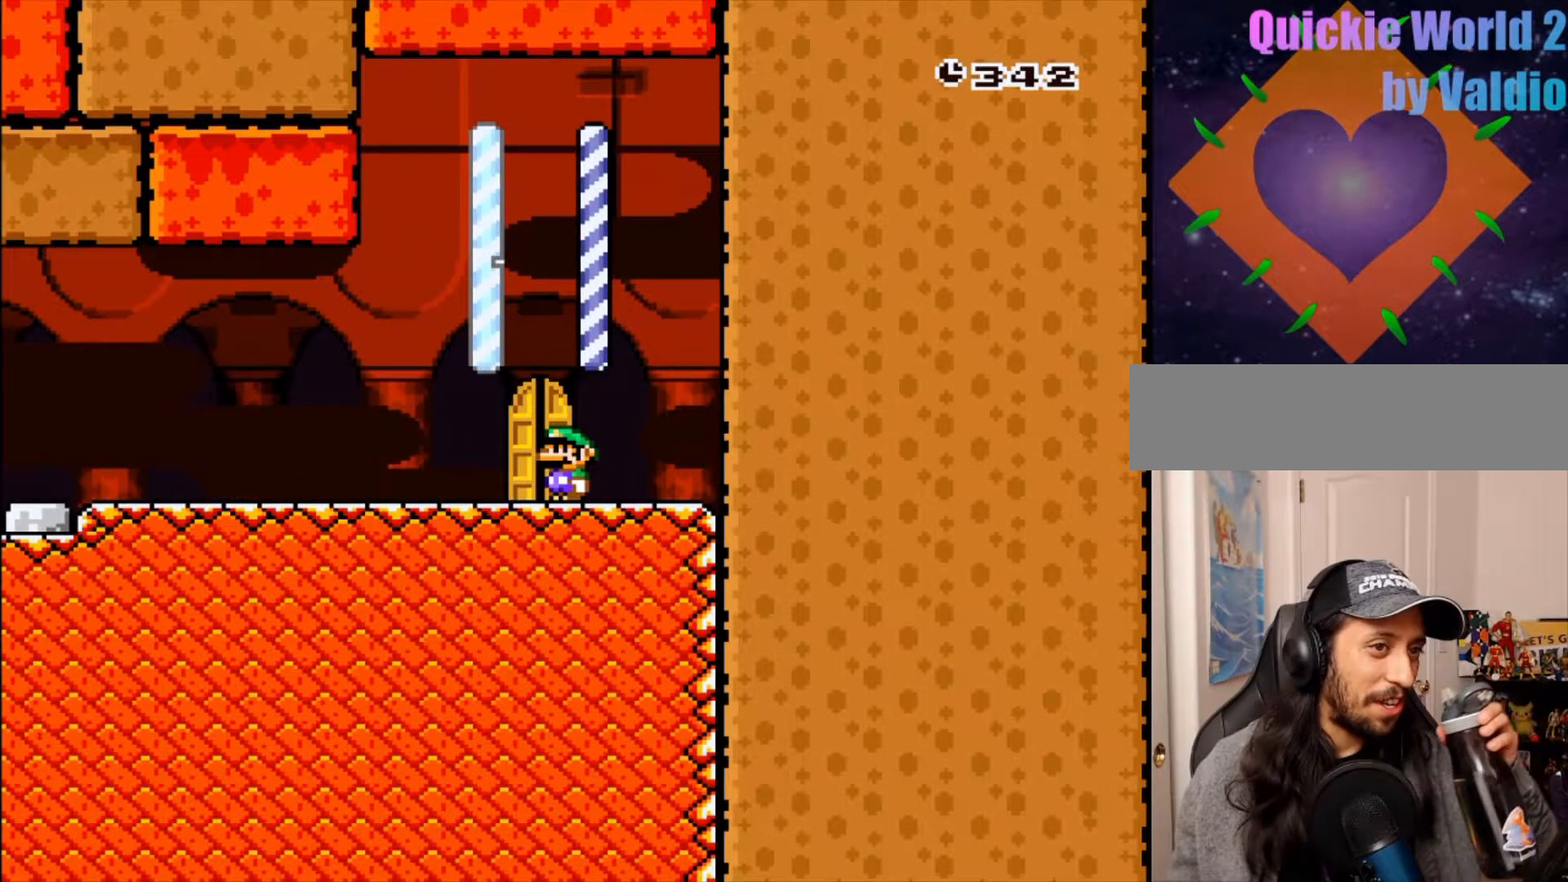
{"dt_ms": 500, "buttons": [], "events": []}
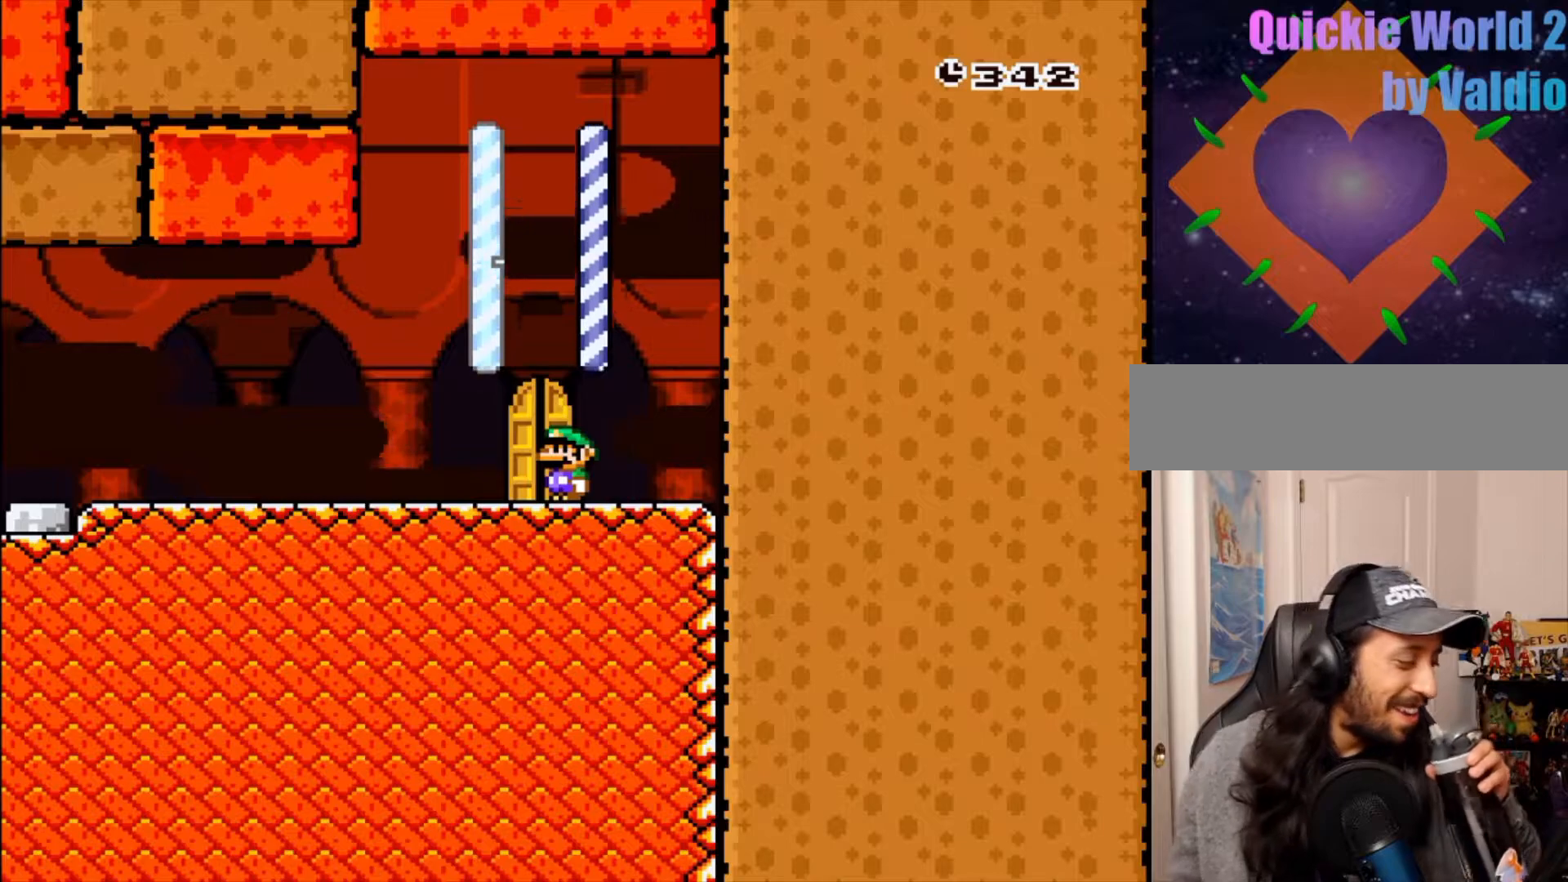
{"dt_ms": 1000, "buttons": []}
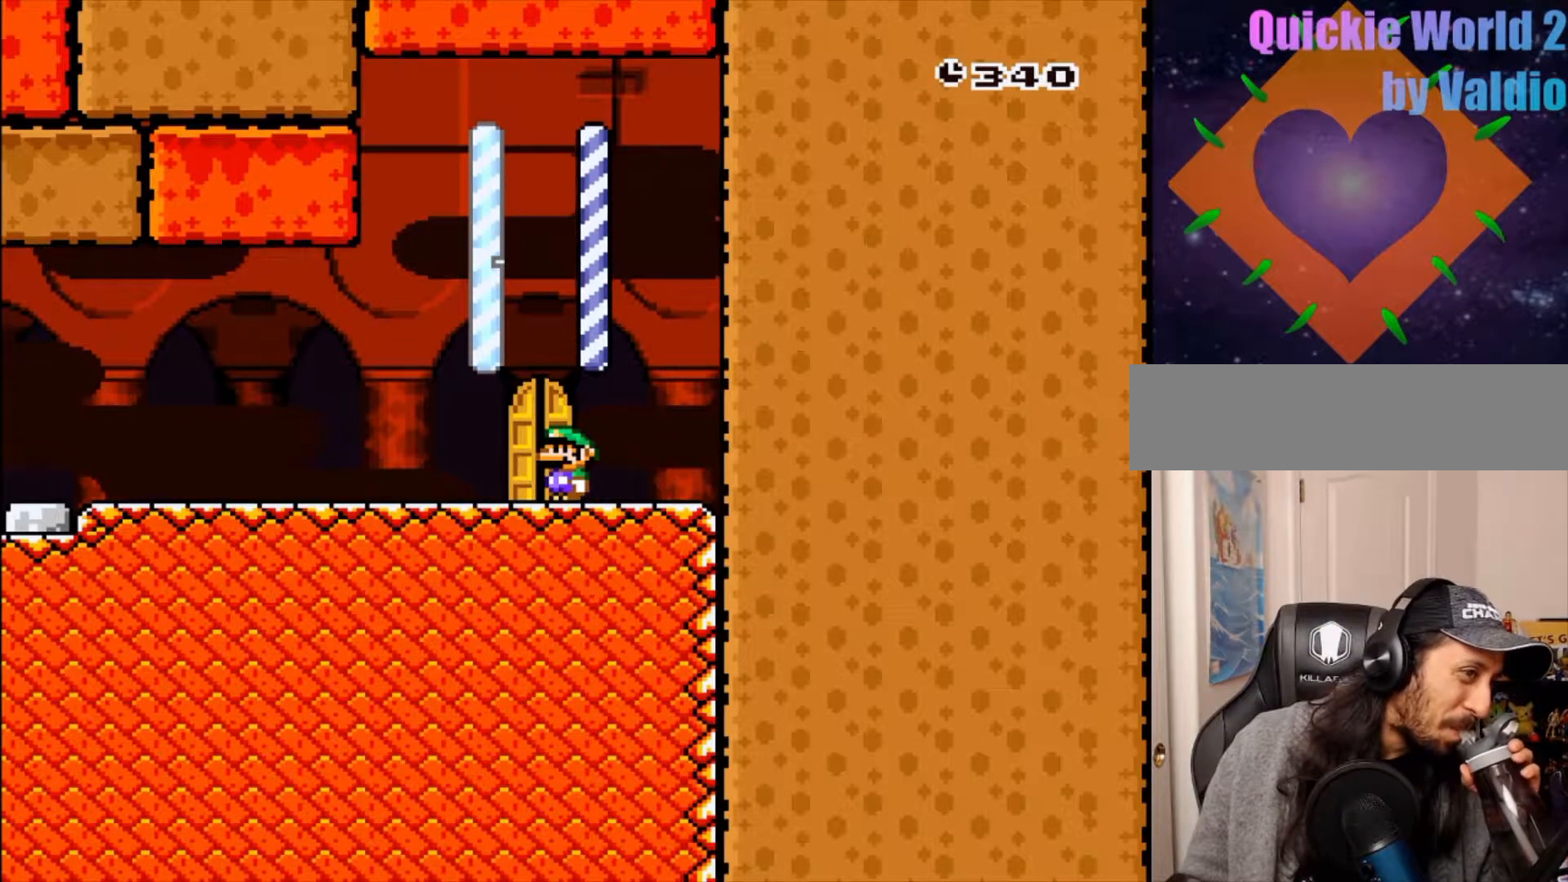
{"dt_ms": 500, "buttons": [], "events": []}
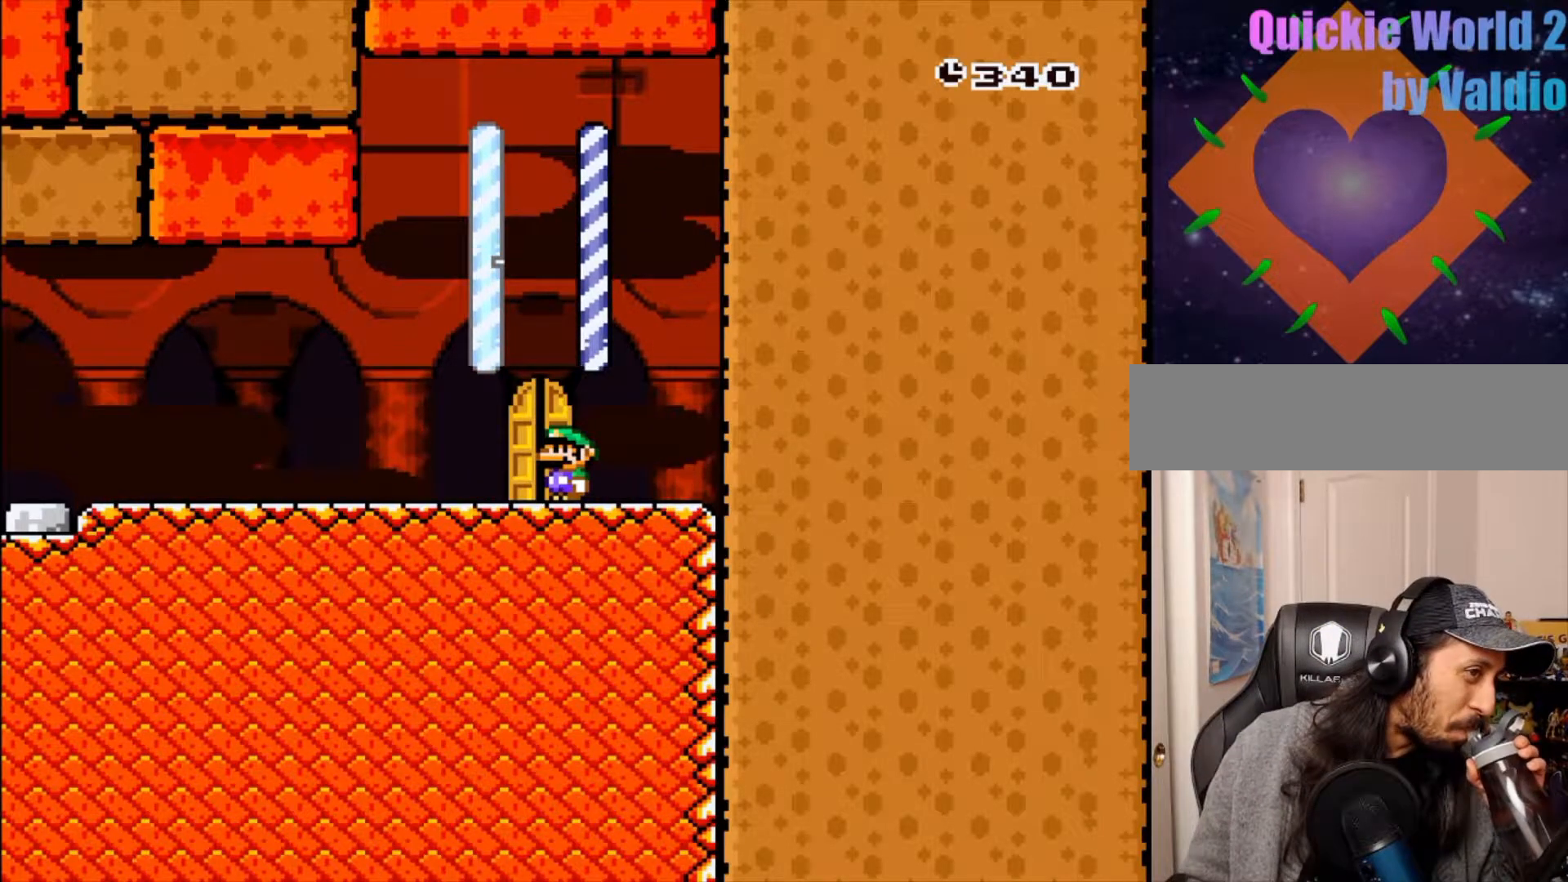
{"dt_ms": 500, "buttons": [], "events": [[283, "DPAD_RIGHT", "down"], [450, "DPAD_RIGHT", "up"]]}
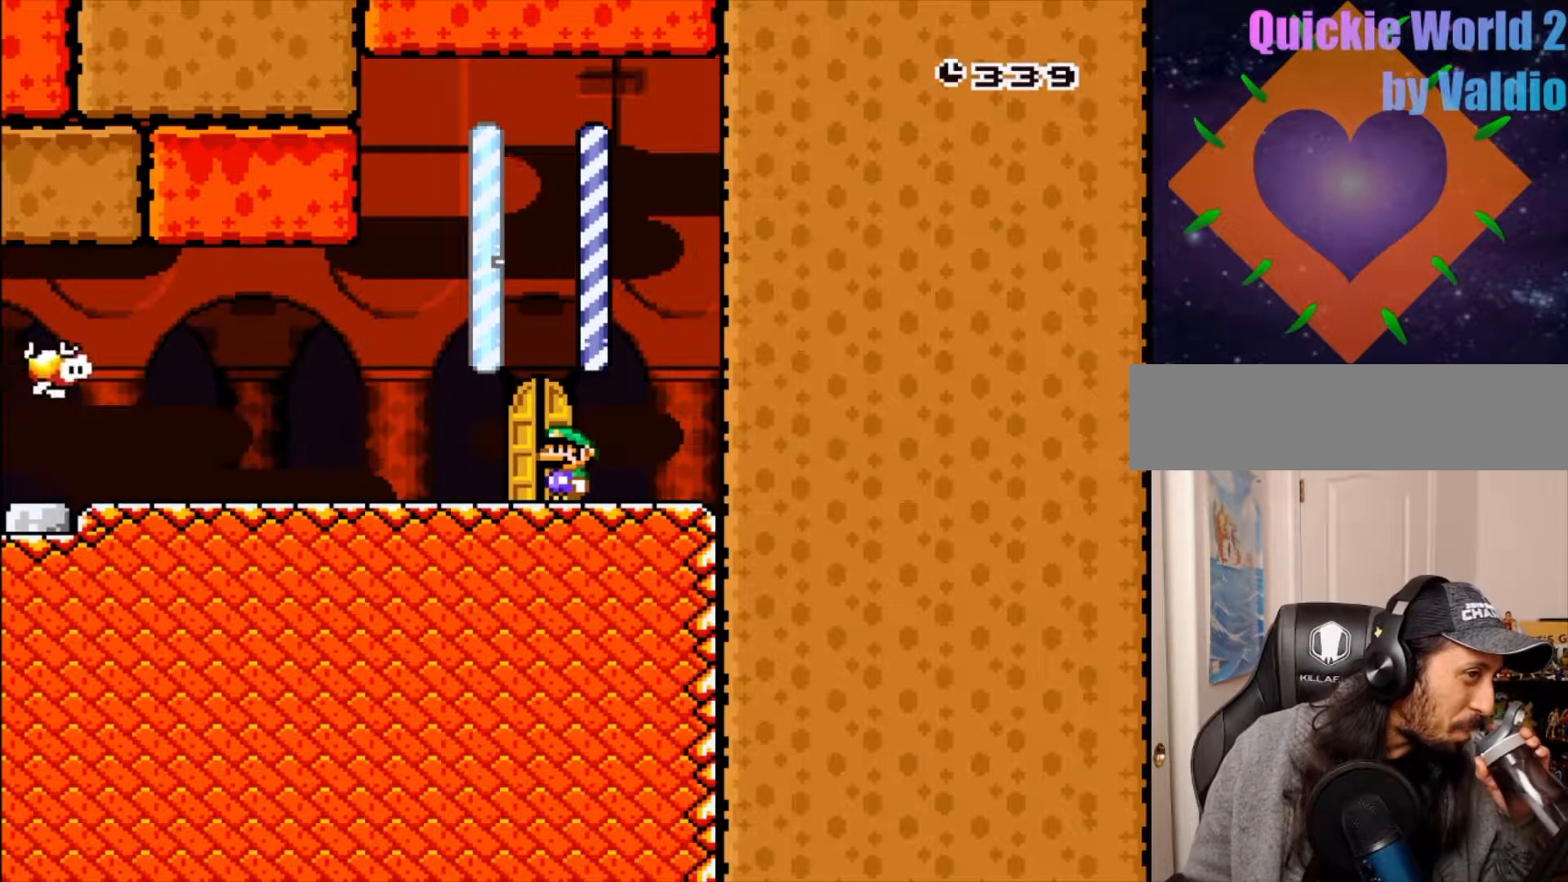
{"dt_ms": 500, "buttons": []}
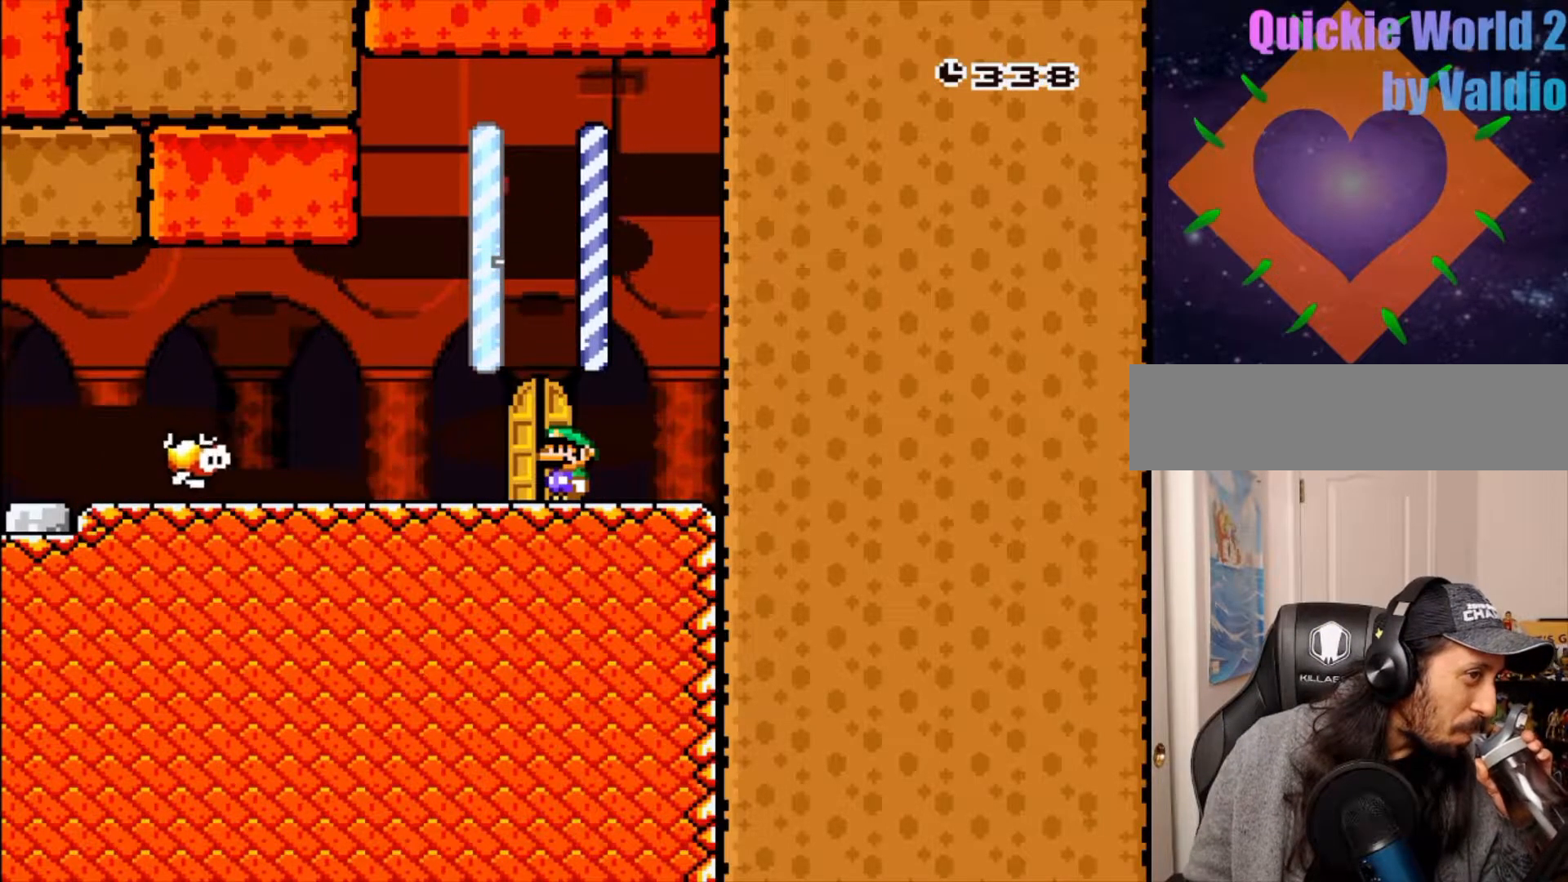
{"dt_ms": 500, "buttons": ["DPAD_RIGHT"], "events": [[67, "DPAD_RIGHT", "down"], [167, "DPAD_RIGHT", "up"], [467, "DPAD_RIGHT", "down"]]}
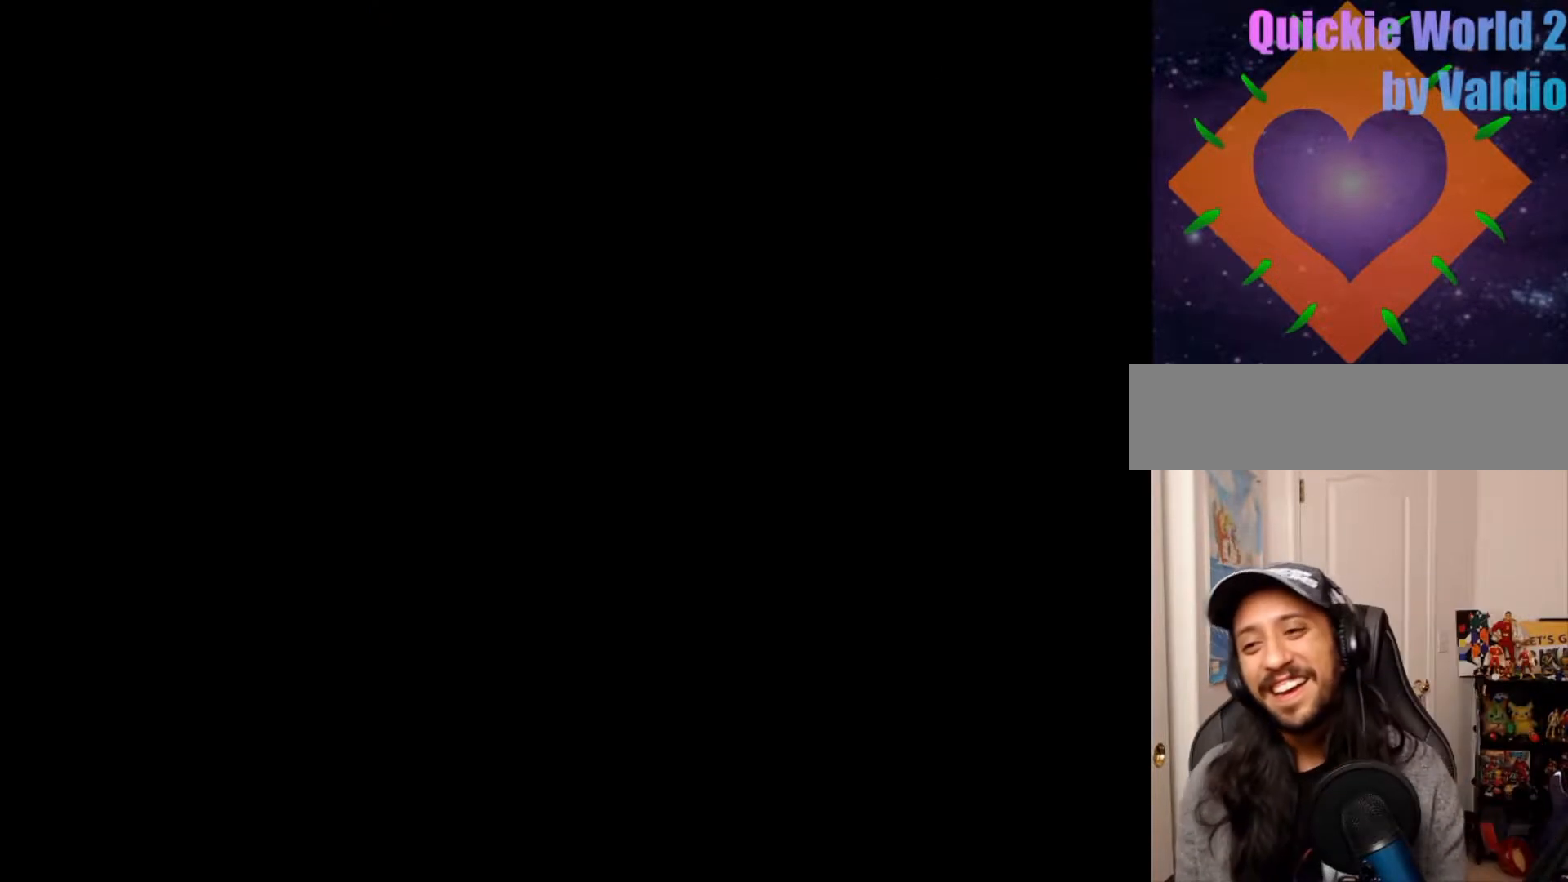
{"dt_ms": 500, "buttons": [], "events": [[17, "DPAD_RIGHT", "up"], [83, "SELECT", "down"], [133, "SELECT", "up"]]}
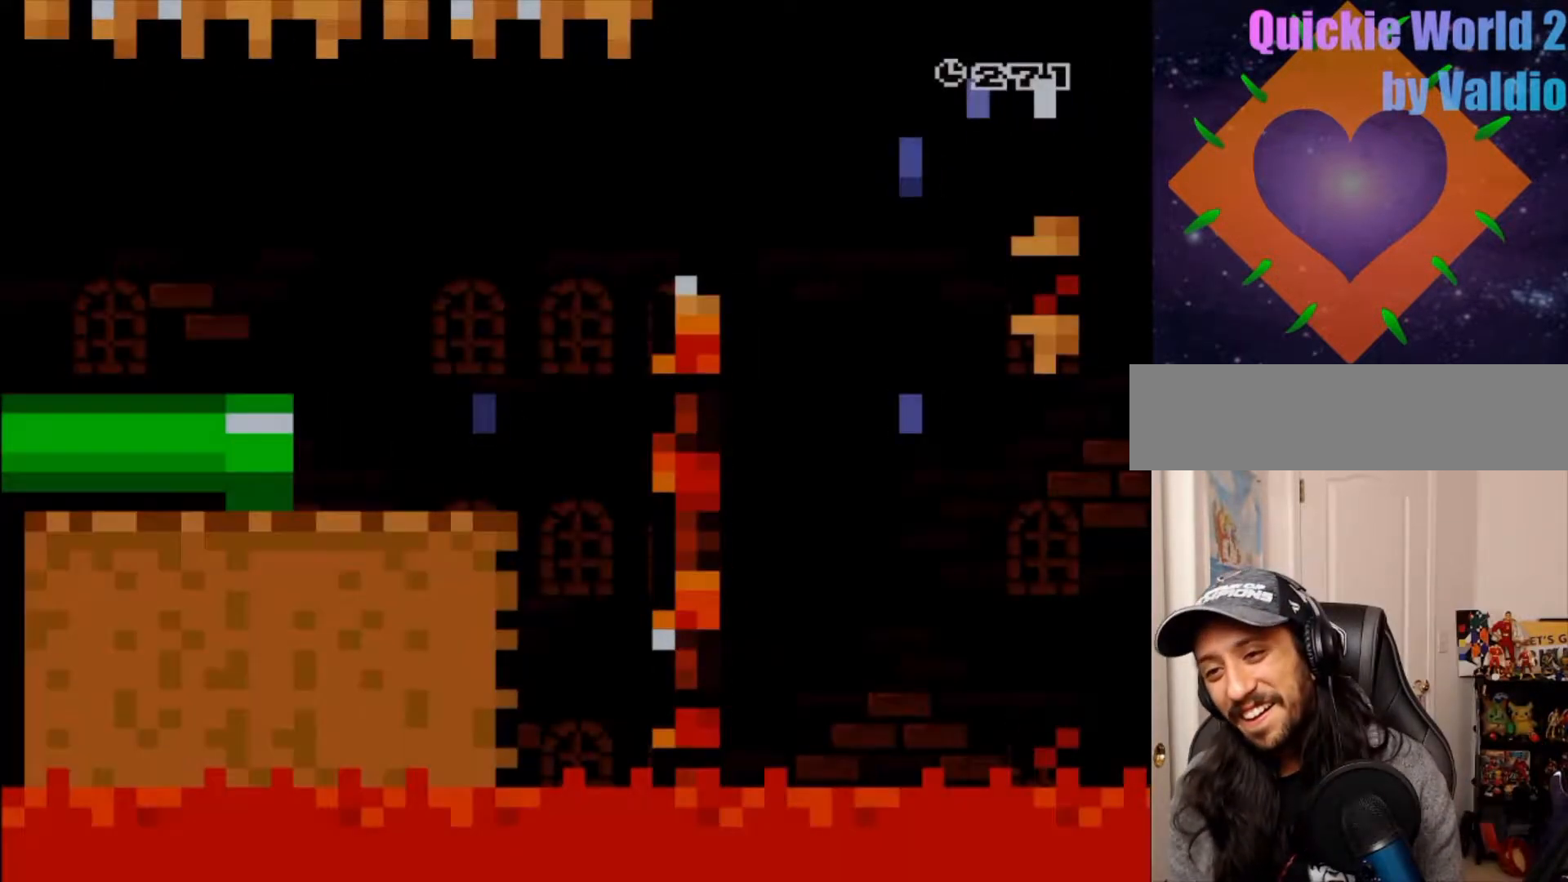
{"dt_ms": 500, "buttons": ["Y", "DPAD_RIGHT"], "events": [[267, "Y", "down"], [333, "DPAD_RIGHT", "down"]]}
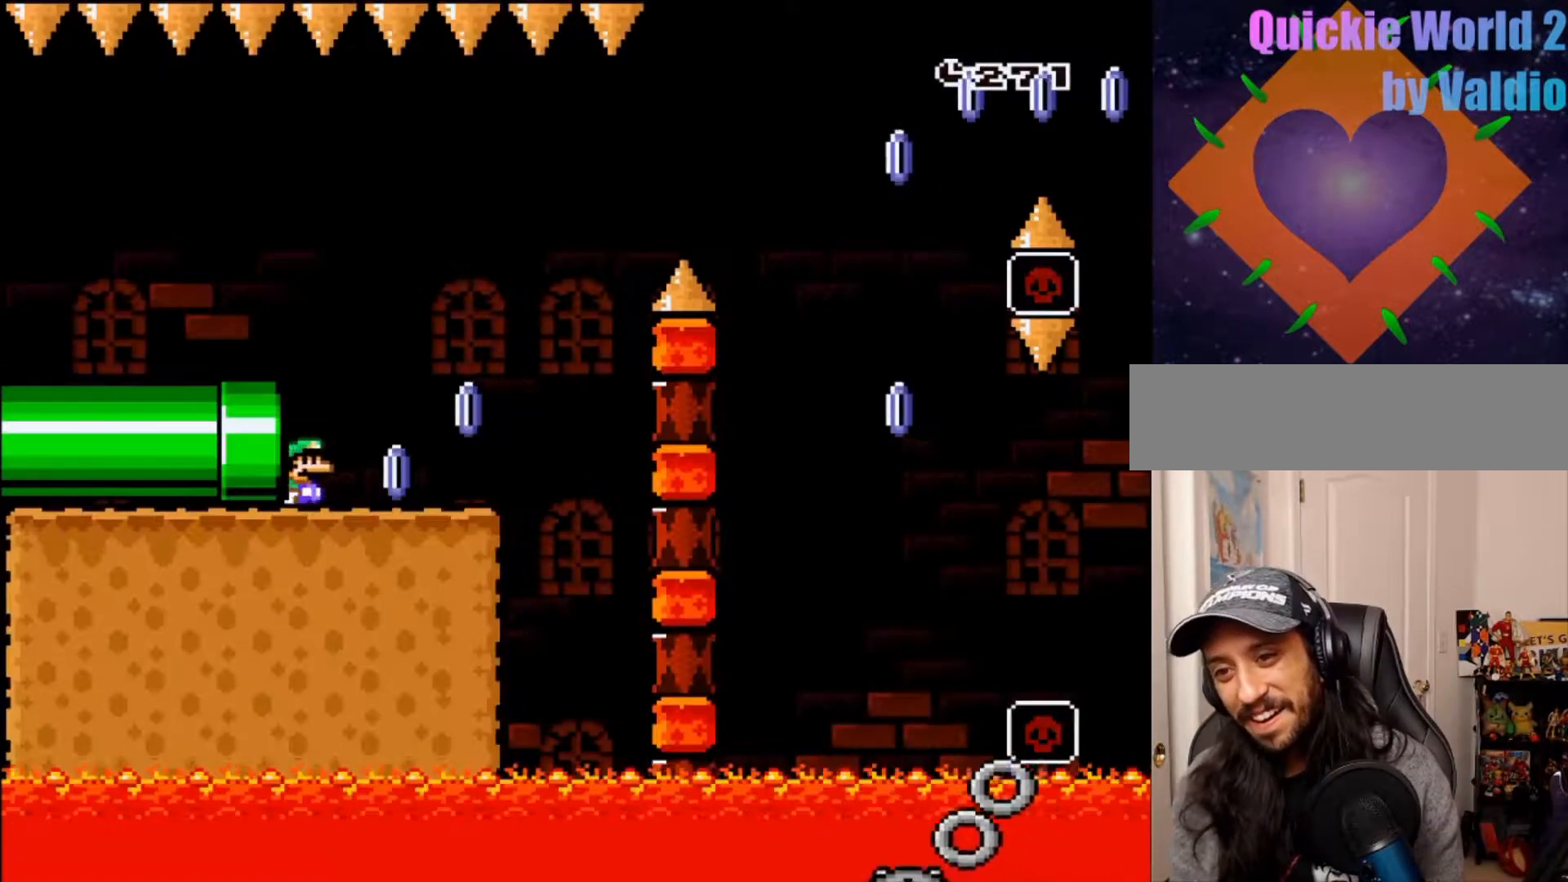
{"dt_ms": 500, "buttons": ["X", "DPAD_RIGHT"], "events": [[117, "Y", "up"], [233, "X", "down"]]}
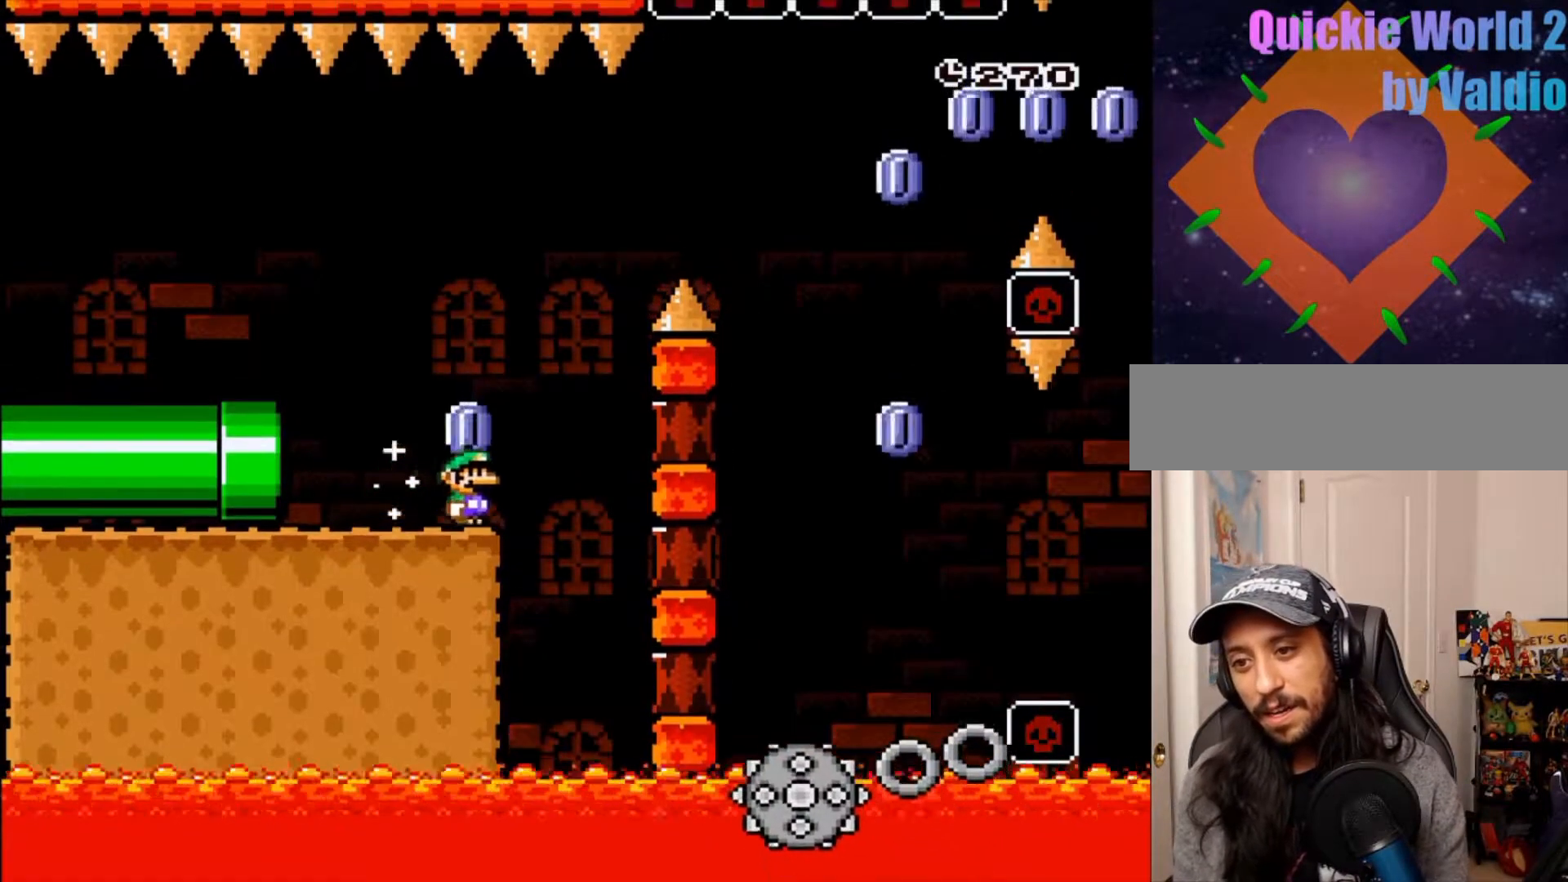
{"dt_ms": 500, "buttons": ["A", "X", "DPAD_UP", "DPAD_LEFT"]}
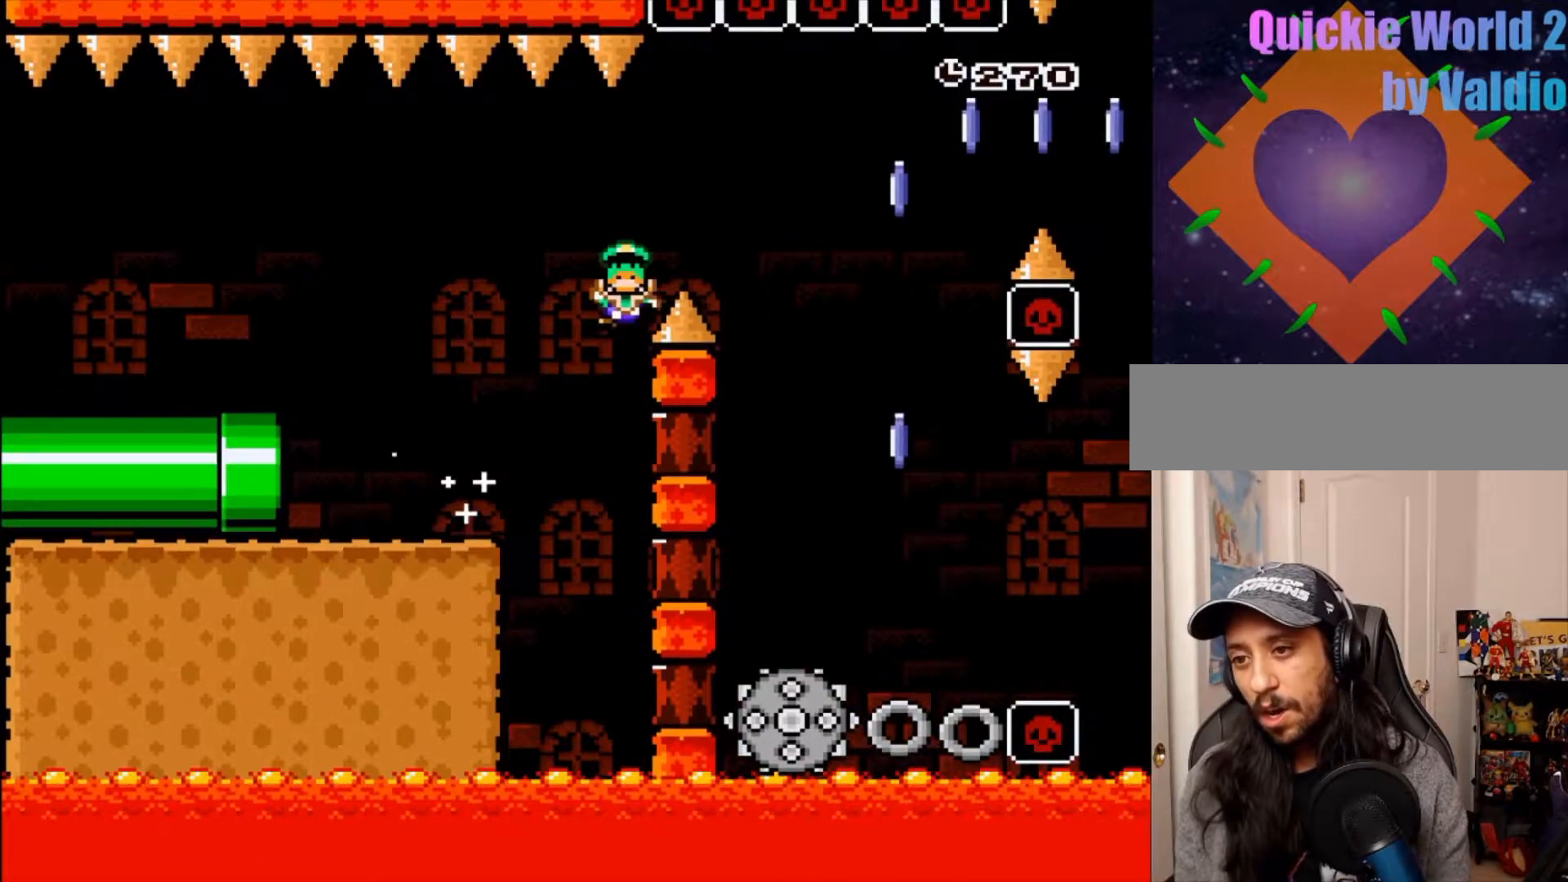
{"dt_ms": 500, "buttons": [], "events": [[50, "DPAD_UP", "up"], [100, "DPAD_LEFT", "up"], [117, "X", "up"], [150, "A", "up"]]}
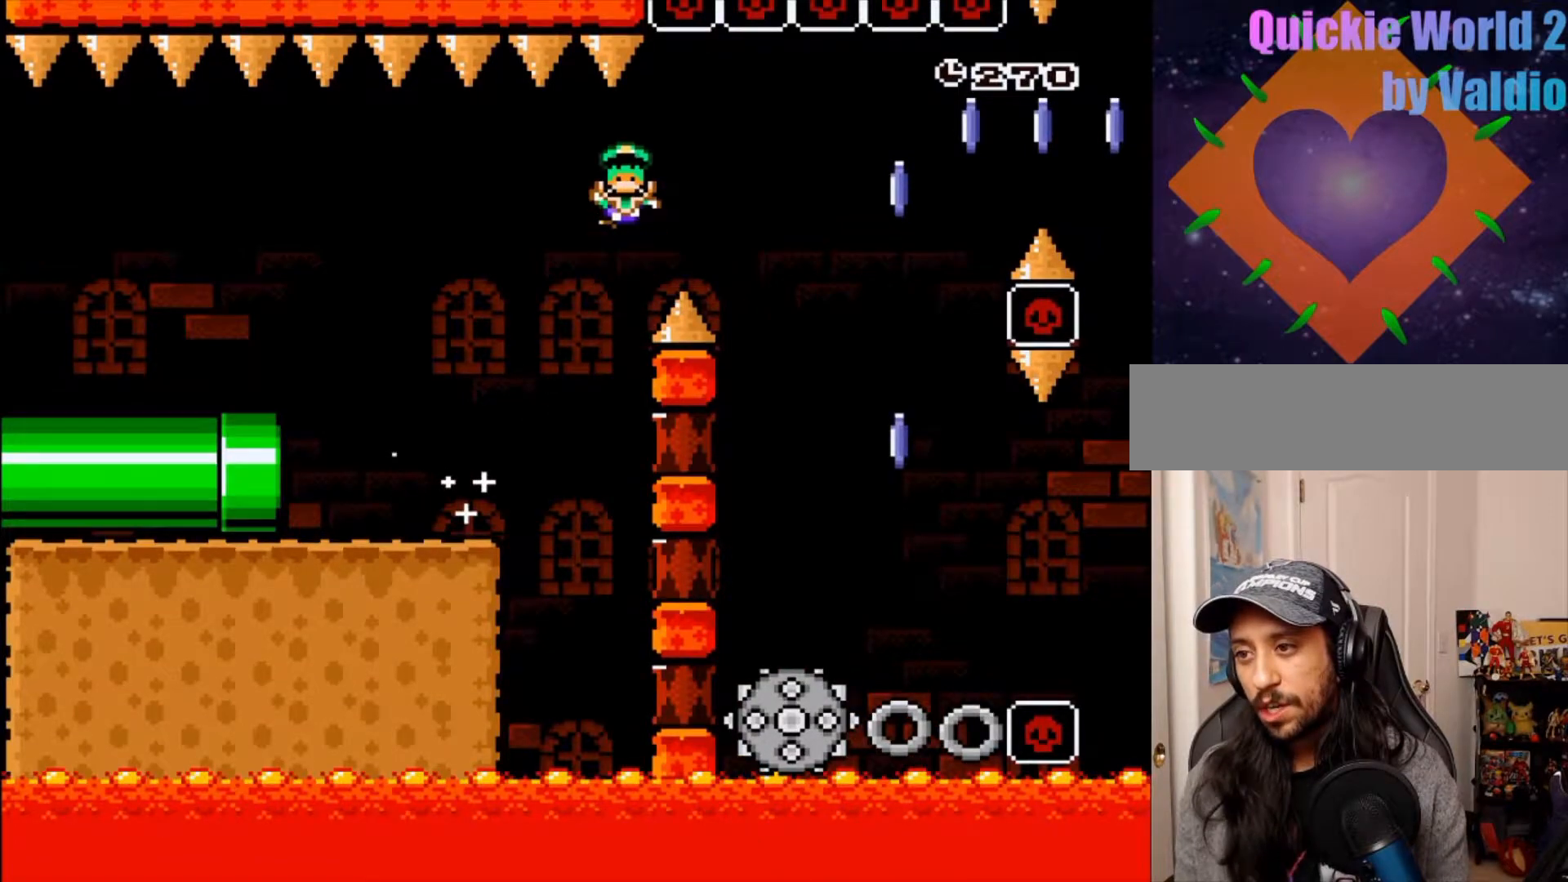
{"dt_ms": 500, "buttons": ["DPAD_RIGHT"], "events": [[467, "DPAD_RIGHT", "down"]]}
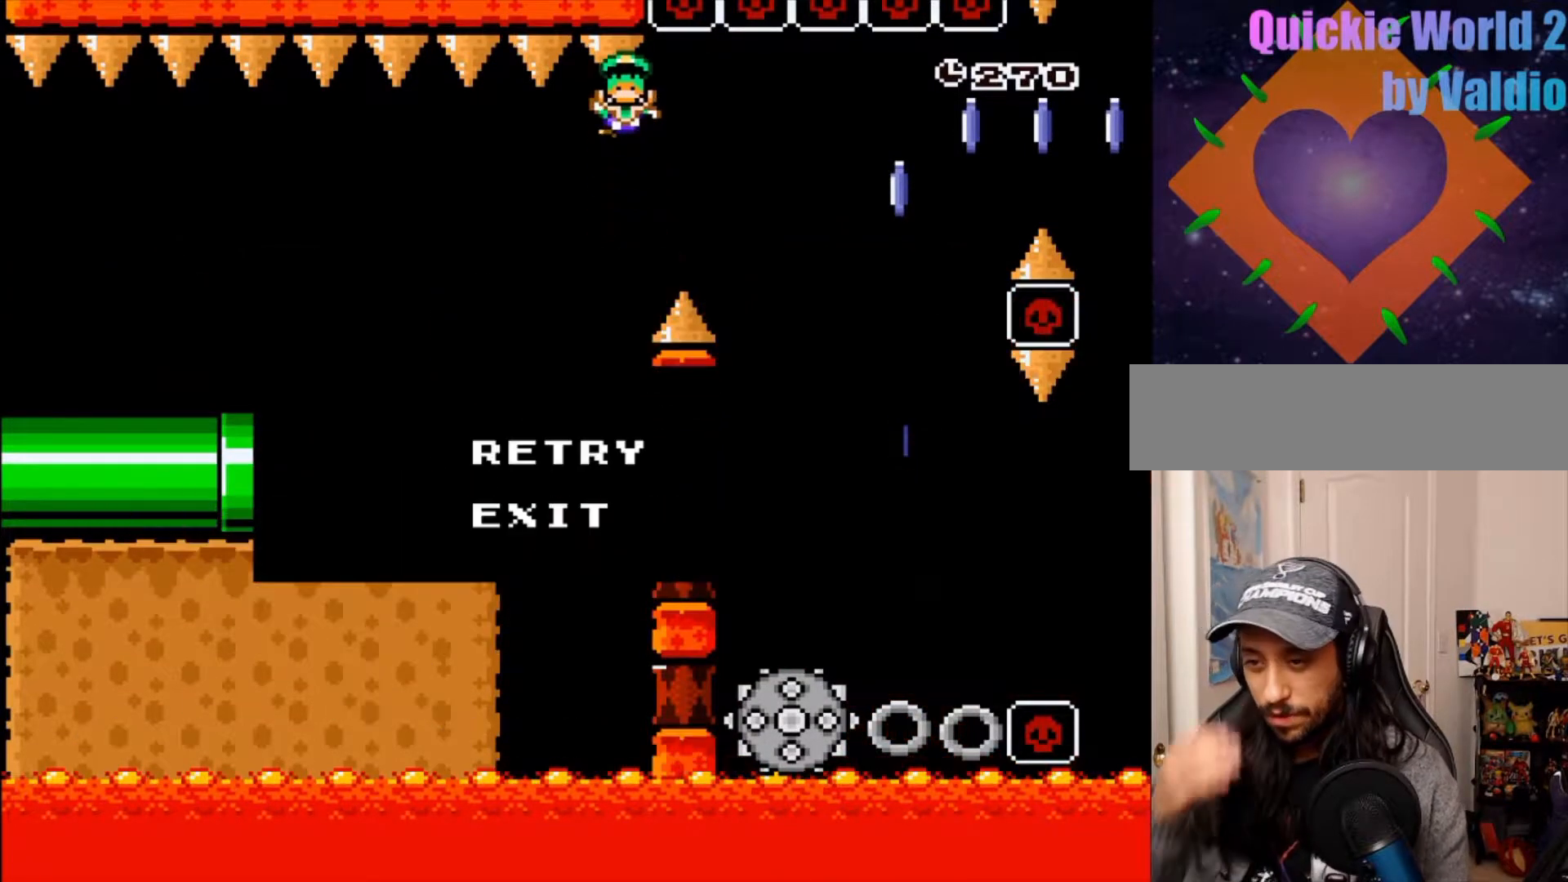
{"dt_ms": 500, "buttons": []}